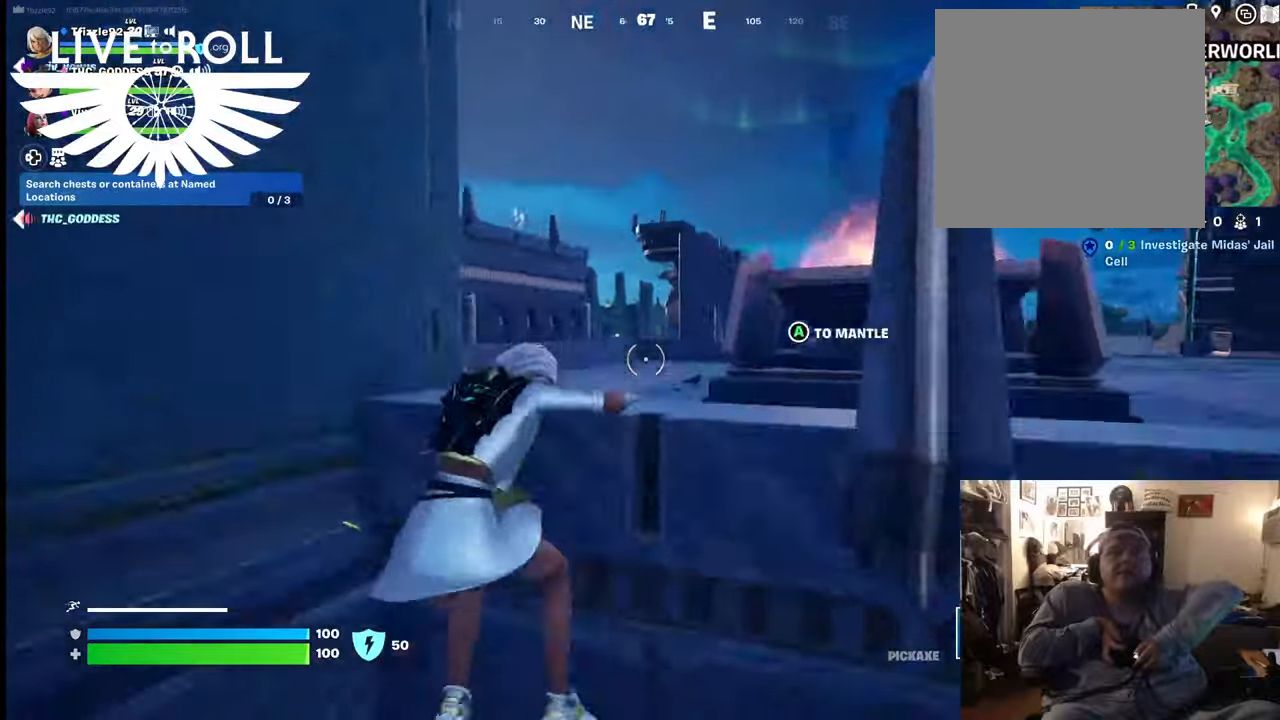
Gameplay with a controller (Xbox layout); each line is a JSON object with the inputs held at the frame after it. "events" lists button and stick changes between this image and that frame as [ms after this image, input, new state], when the widget could be followed in between. Not read: SHARE.
{"buttons": [], "left_stick": "up", "right_stick": "left", "events": [[400, "right_stick", "left"]]}
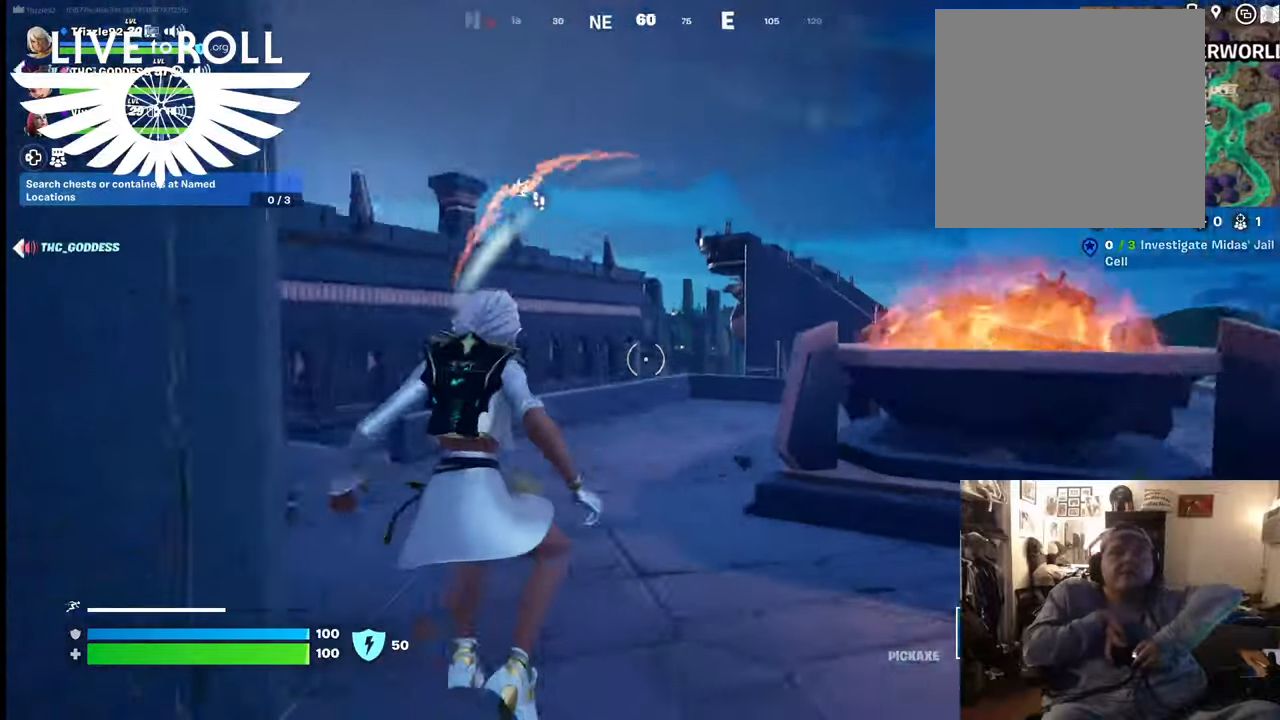
{"buttons": [], "left_stick": "up-right", "right_stick": "center", "events": [[267, "left_stick", "up-right"], [367, "right_stick", "center"]]}
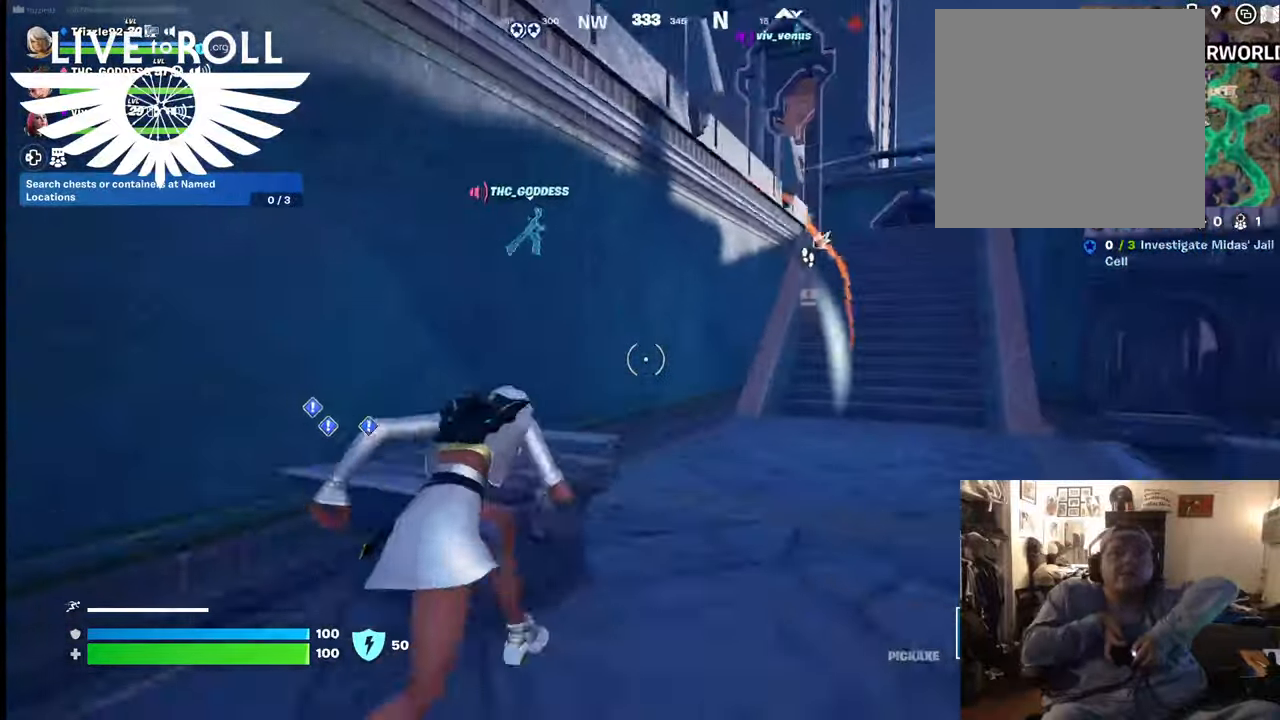
{"buttons": ["R1"], "left_stick": "up-right", "right_stick": "center", "events": [[500, "R1", "down"]]}
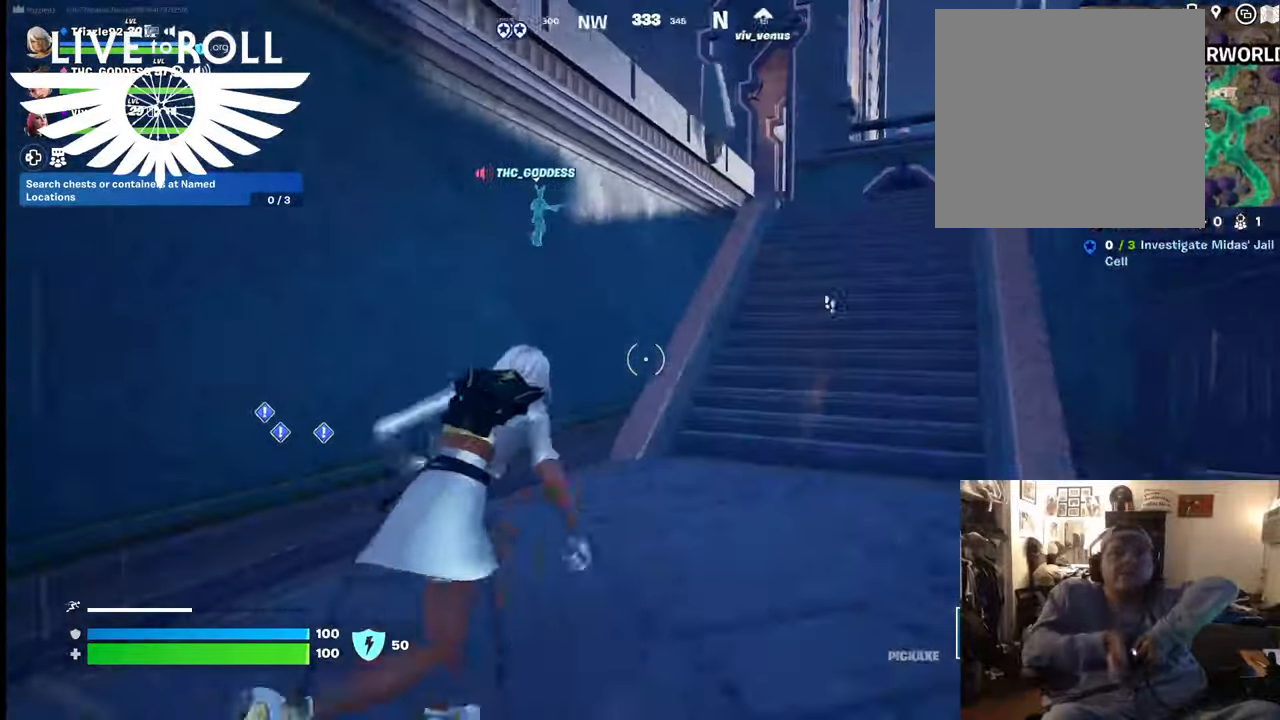
{"buttons": [], "left_stick": "up-right", "right_stick": "center", "events": [[134, "R1", "up"]]}
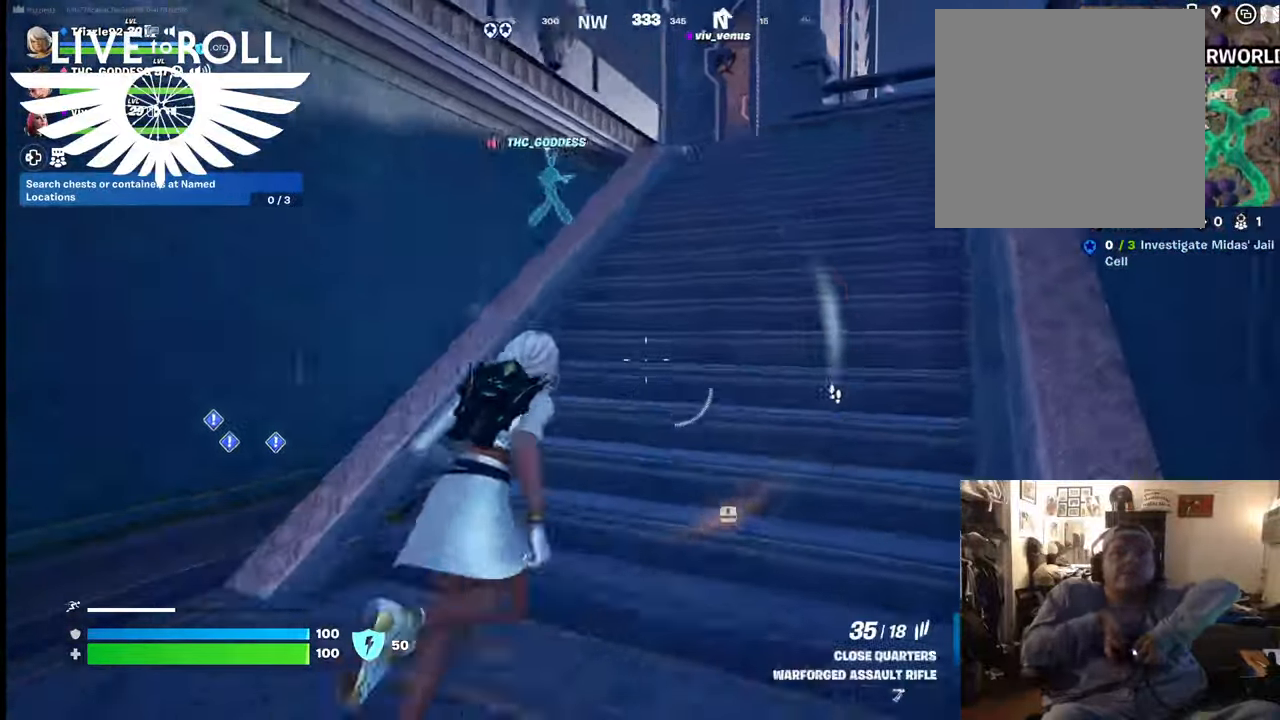
{"buttons": [], "left_stick": "up-left", "right_stick": "right", "events": [[134, "right_stick", "up-left"], [200, "right_stick", "right"], [300, "left_stick", "up"], [467, "left_stick", "up-left"]]}
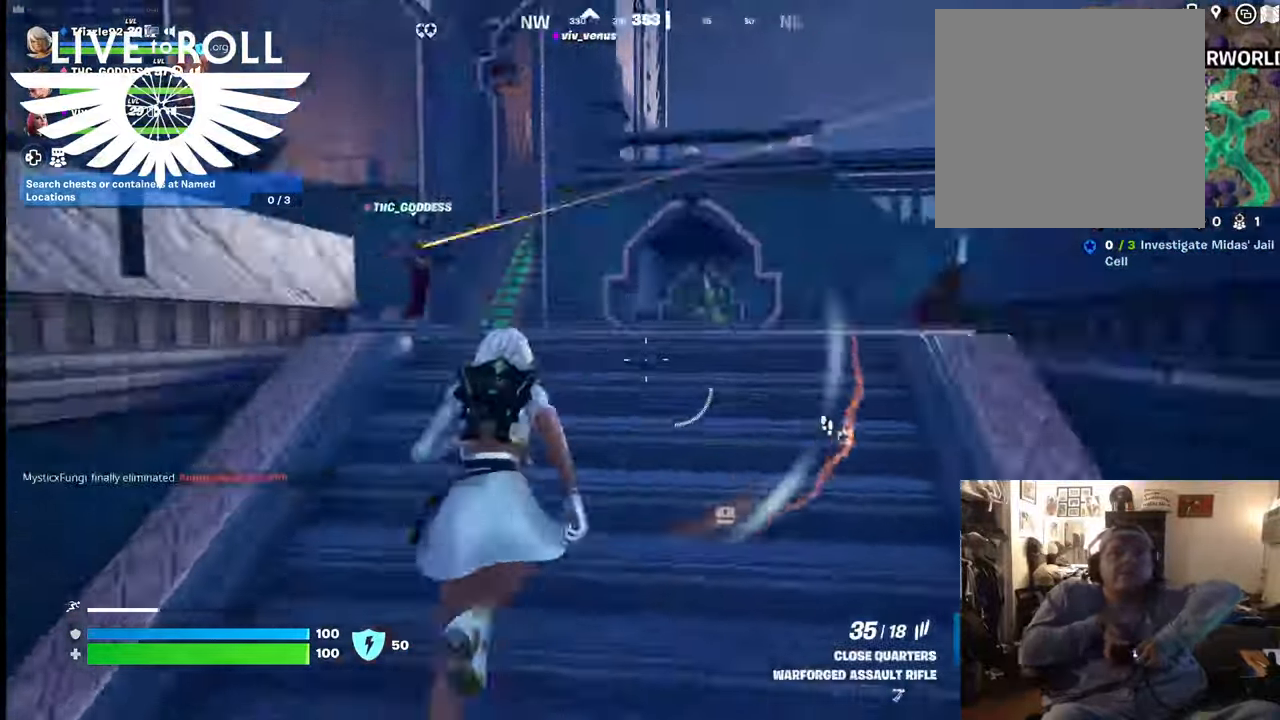
{"buttons": [], "left_stick": "left", "right_stick": "right", "events": [[200, "left_stick", "left"]]}
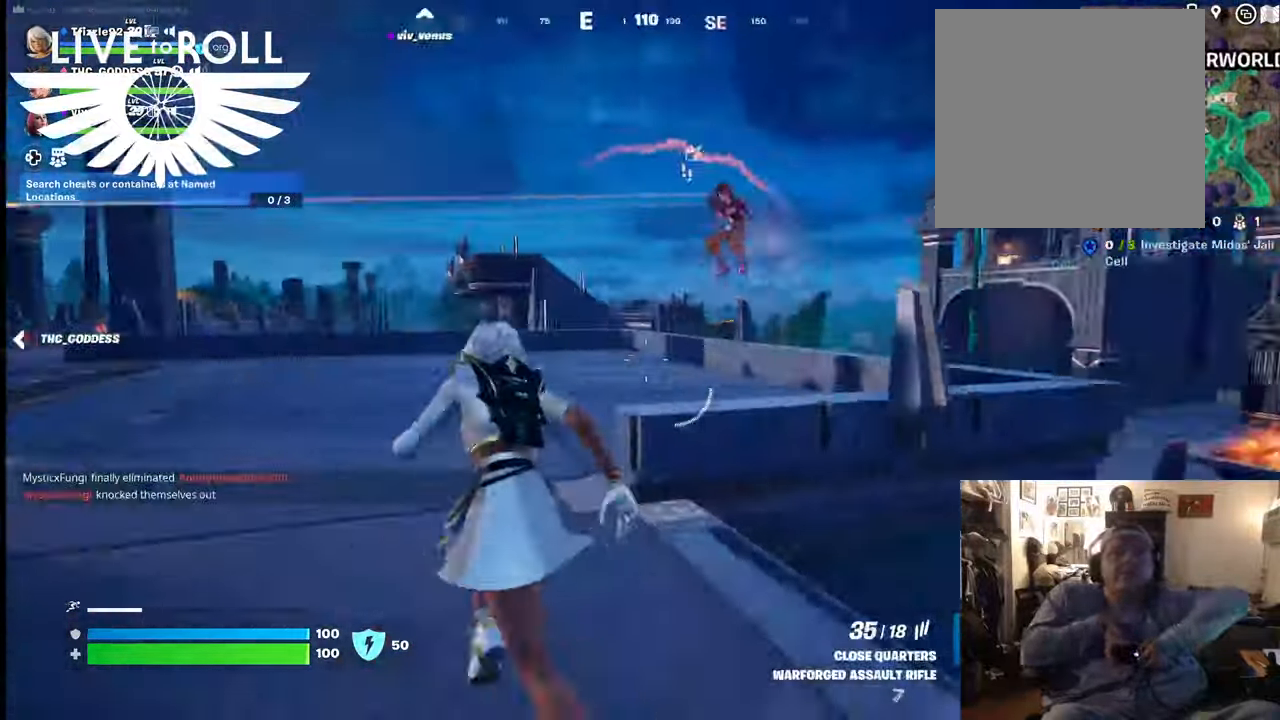
{"buttons": [], "left_stick": "center", "right_stick": "center", "events": [[500, "left_stick", "center"], [500, "right_stick", "center"]]}
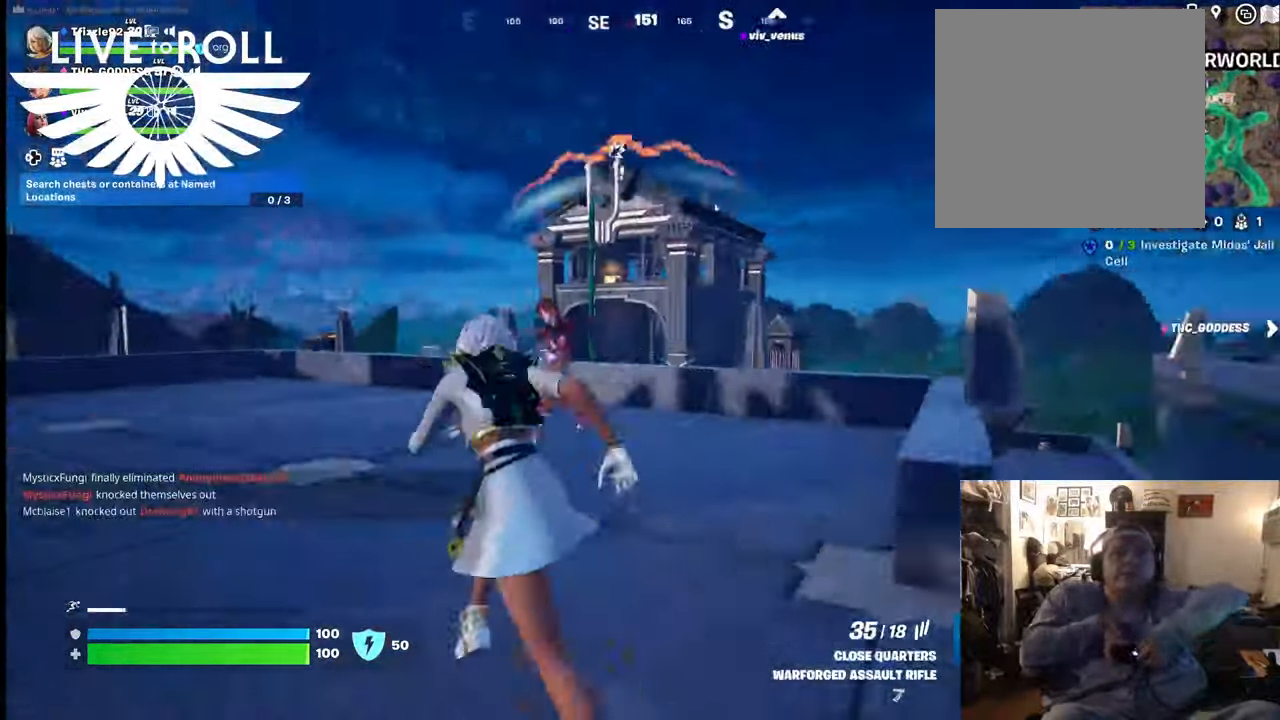
{"buttons": ["R2"], "left_stick": "down-left", "right_stick": "center", "events": [[134, "left_stick", "down-left"], [434, "R2", "down"]]}
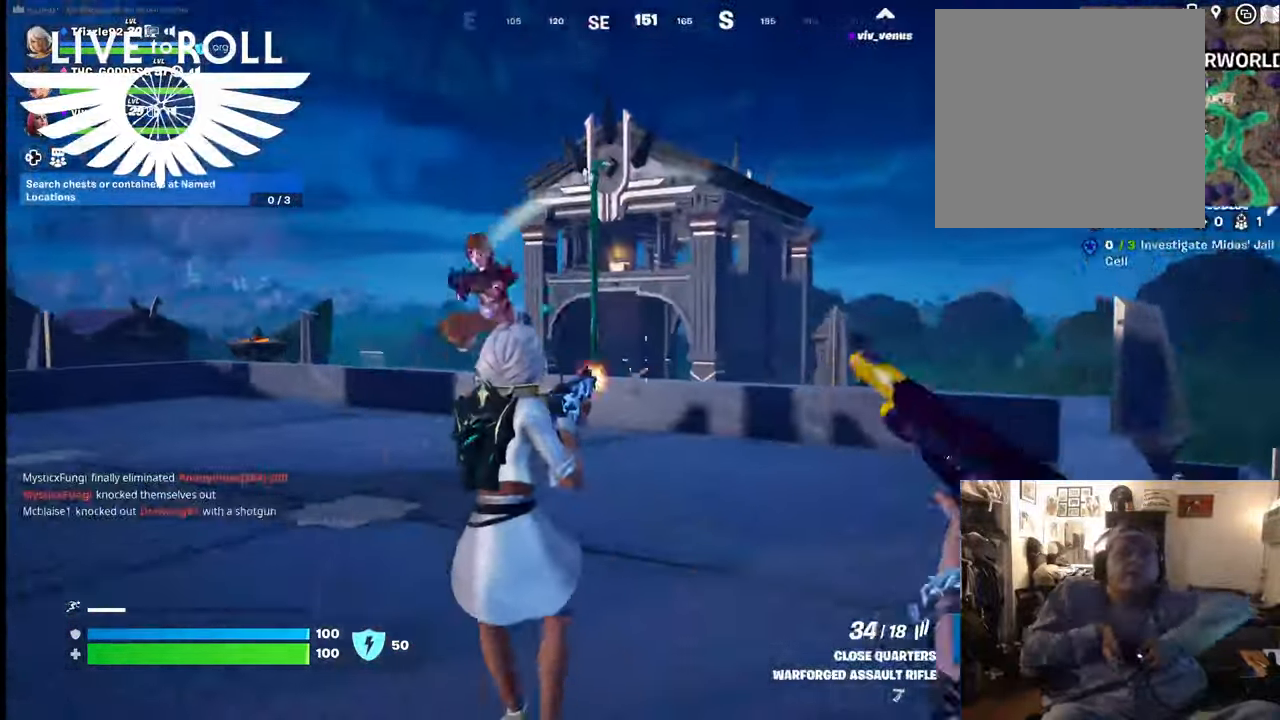
{"buttons": [], "left_stick": "down-left", "right_stick": "center", "events": [[34, "R2", "up"], [234, "right_stick", "left"], [467, "right_stick", "center"]]}
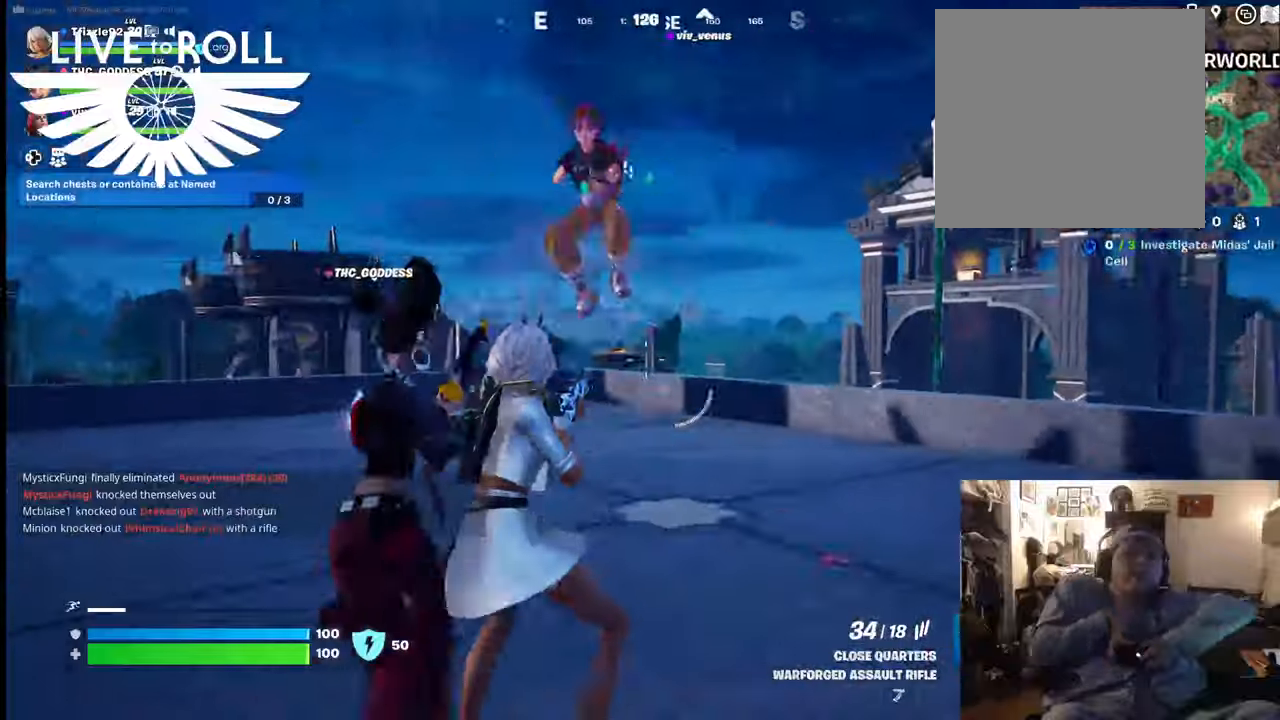
{"buttons": ["R2"], "left_stick": "down-left", "right_stick": "center", "events": [[234, "R2", "down"]]}
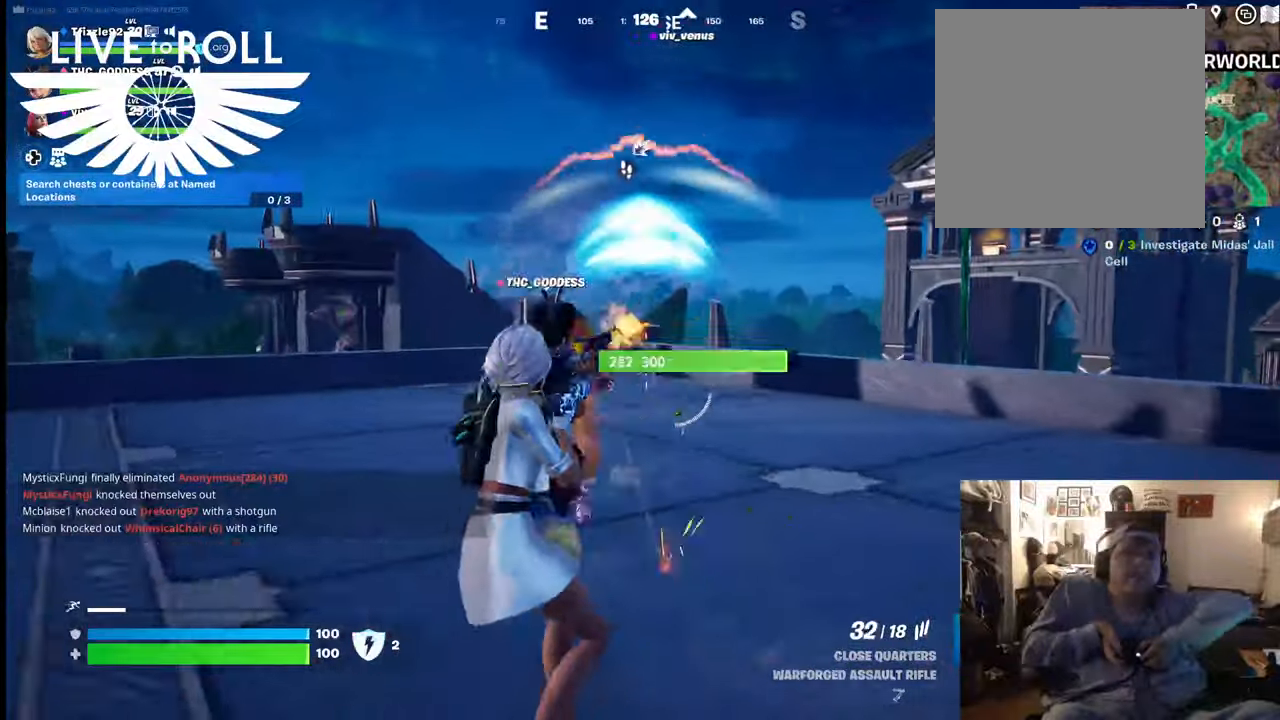
{"buttons": ["R2"], "left_stick": "center", "right_stick": "center", "events": [[500, "left_stick", "center"]]}
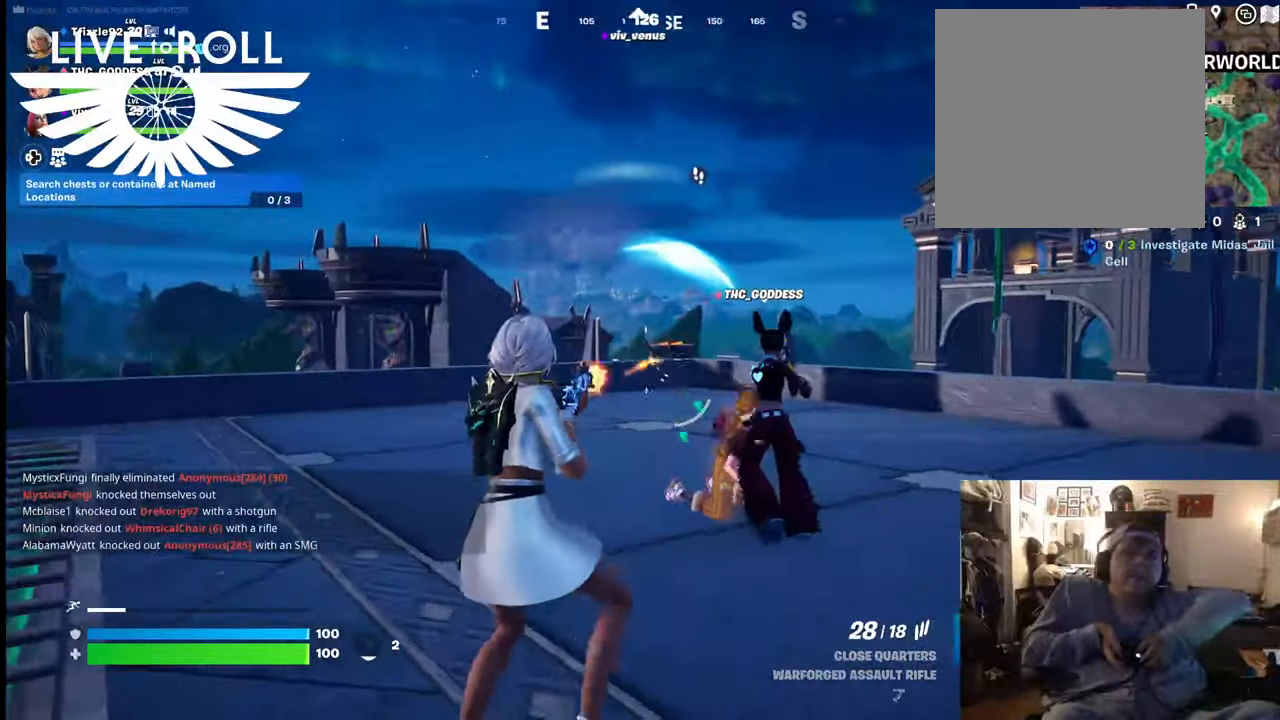
{"buttons": [], "left_stick": "right", "right_stick": "center", "events": [[34, "left_stick", "right"], [200, "R2", "up"]]}
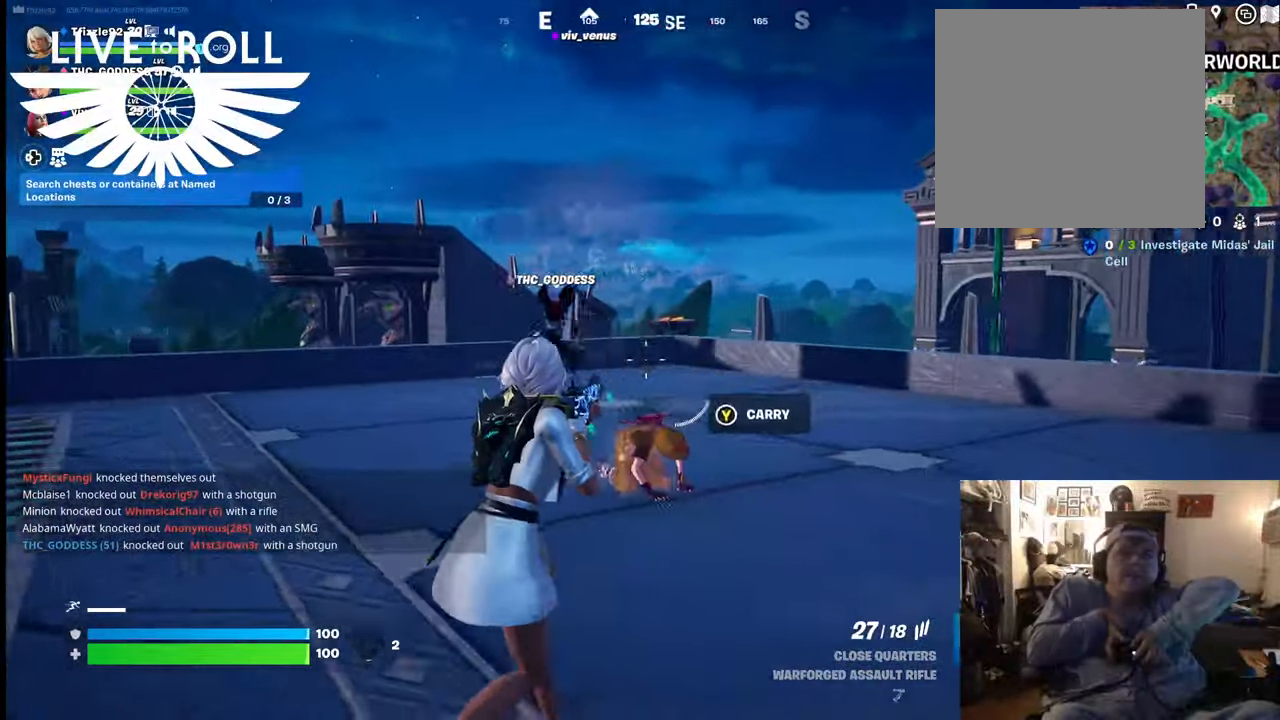
{"buttons": [], "left_stick": "up-left", "right_stick": "center", "events": [[100, "right_stick", "down-left"], [134, "left_stick", "up"], [367, "right_stick", "center"], [434, "left_stick", "up-left"]]}
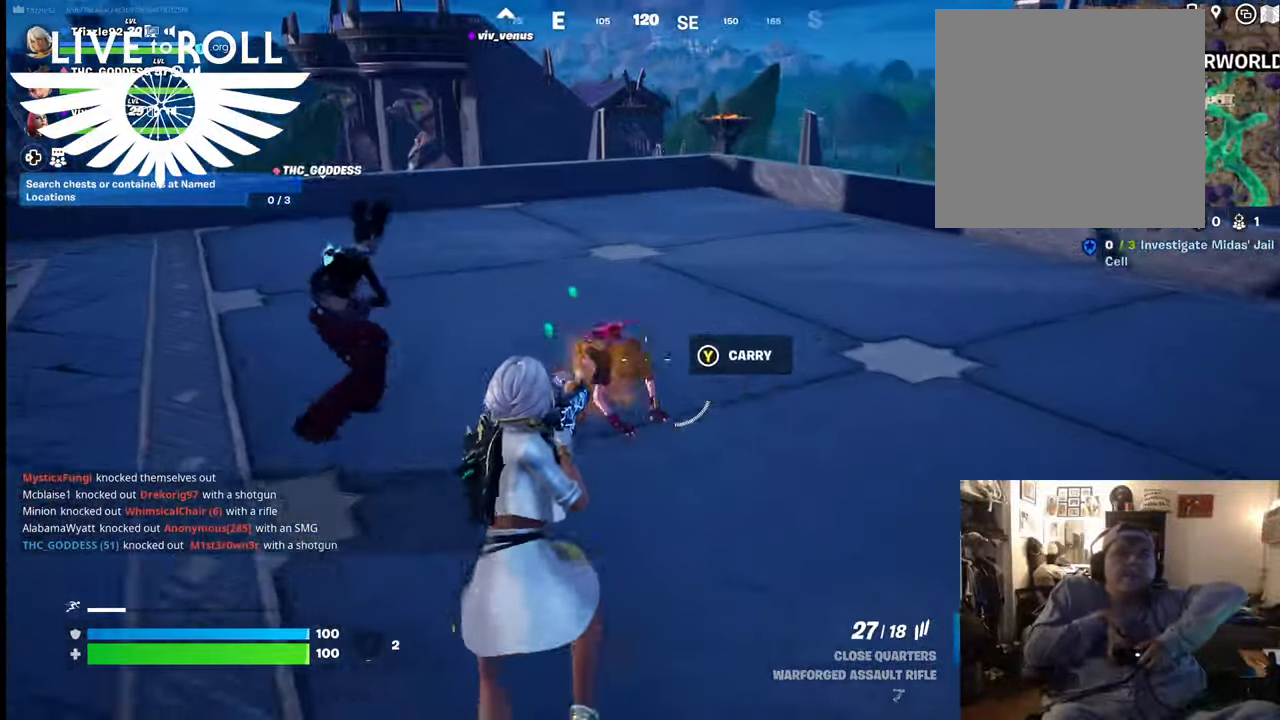
{"buttons": ["R2"], "left_stick": "down-right", "right_stick": "center", "events": [[100, "R2", "down"], [100, "left_stick", "down-left"], [434, "left_stick", "down-right"]]}
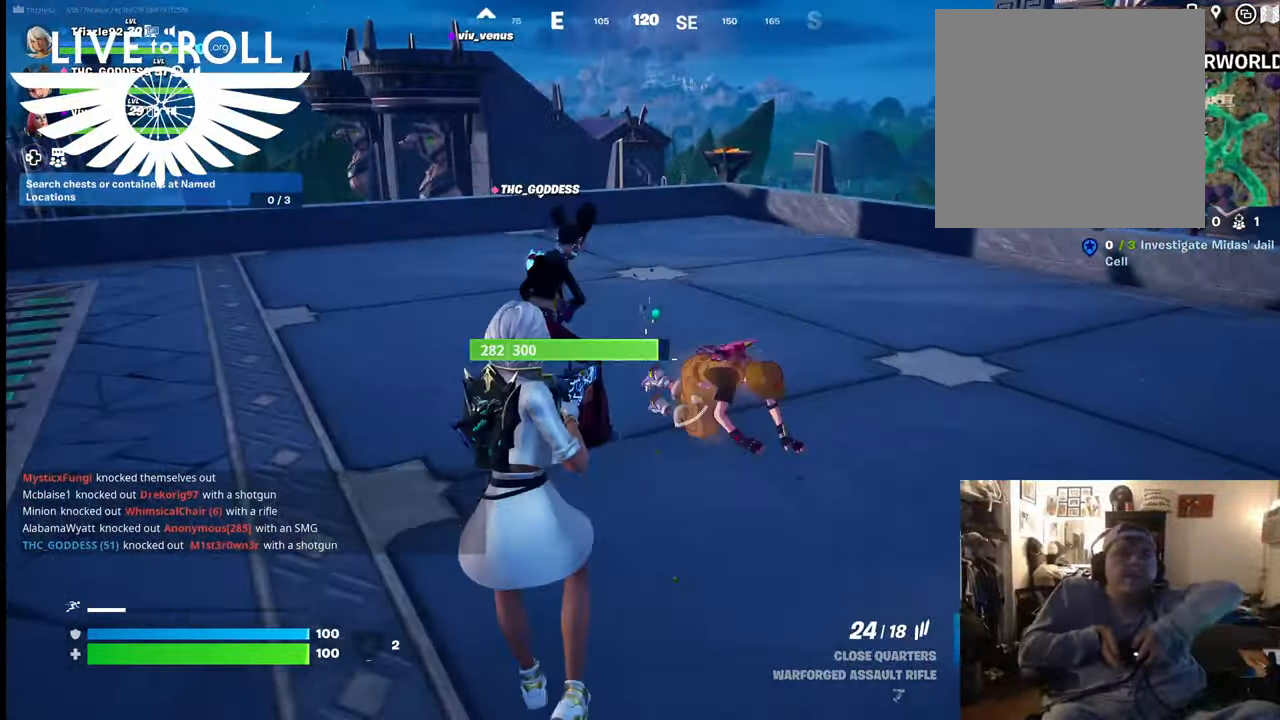
{"buttons": ["R2"], "left_stick": "down", "right_stick": "center", "events": [[134, "right_stick", "down-right"], [300, "right_stick", "center"], [367, "left_stick", "down"]]}
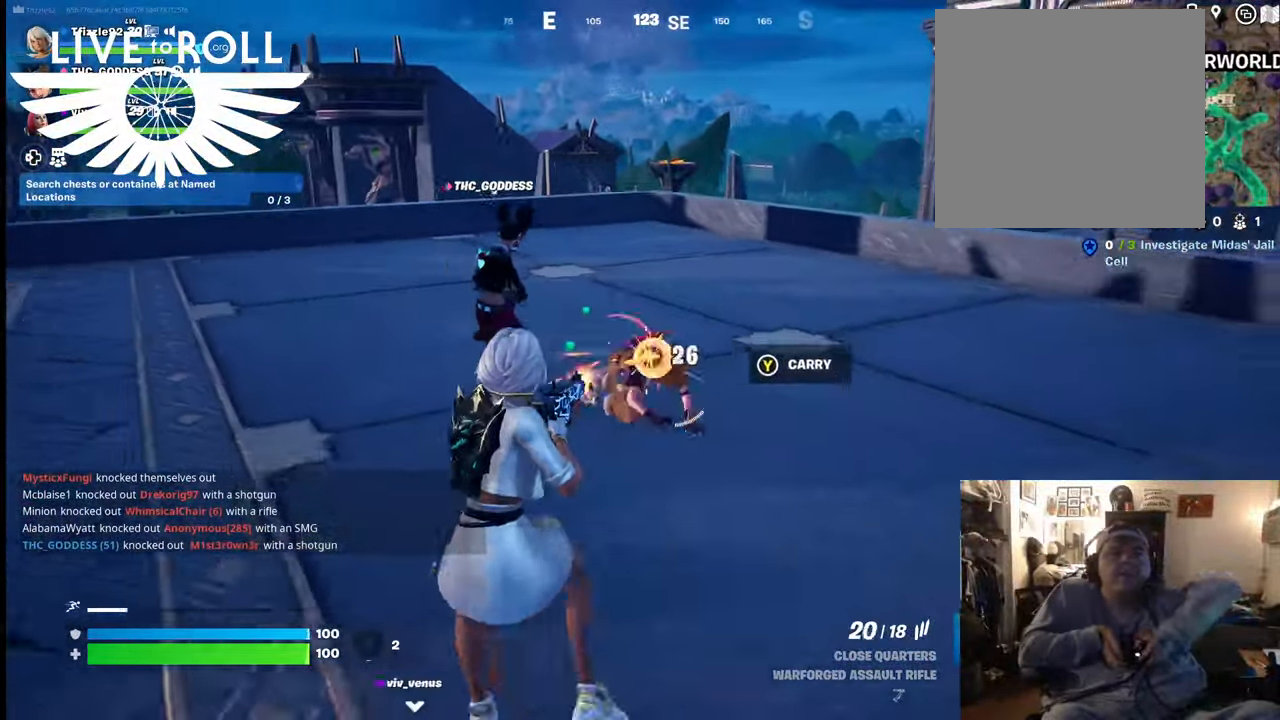
{"buttons": ["R2"], "left_stick": "down-right", "right_stick": "center", "events": [[67, "left_stick", "down-right"]]}
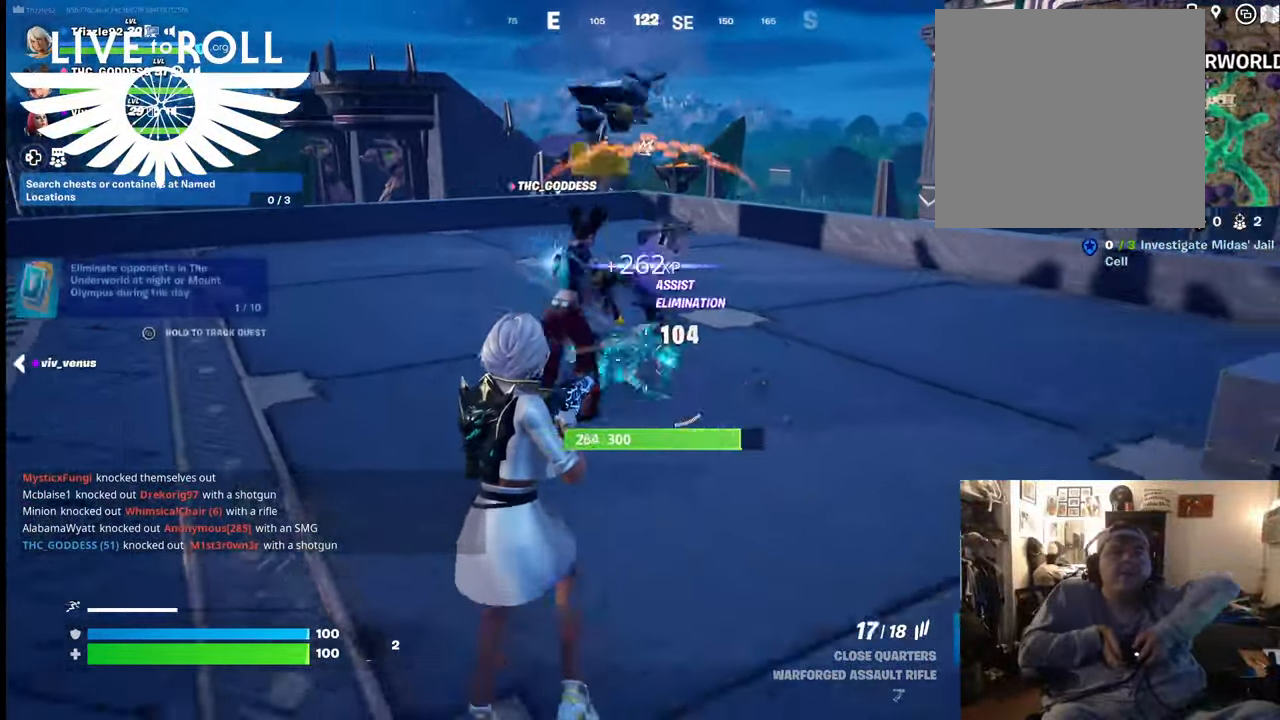
{"buttons": [], "left_stick": "down-right", "right_stick": "center", "events": [[200, "R2", "up"]]}
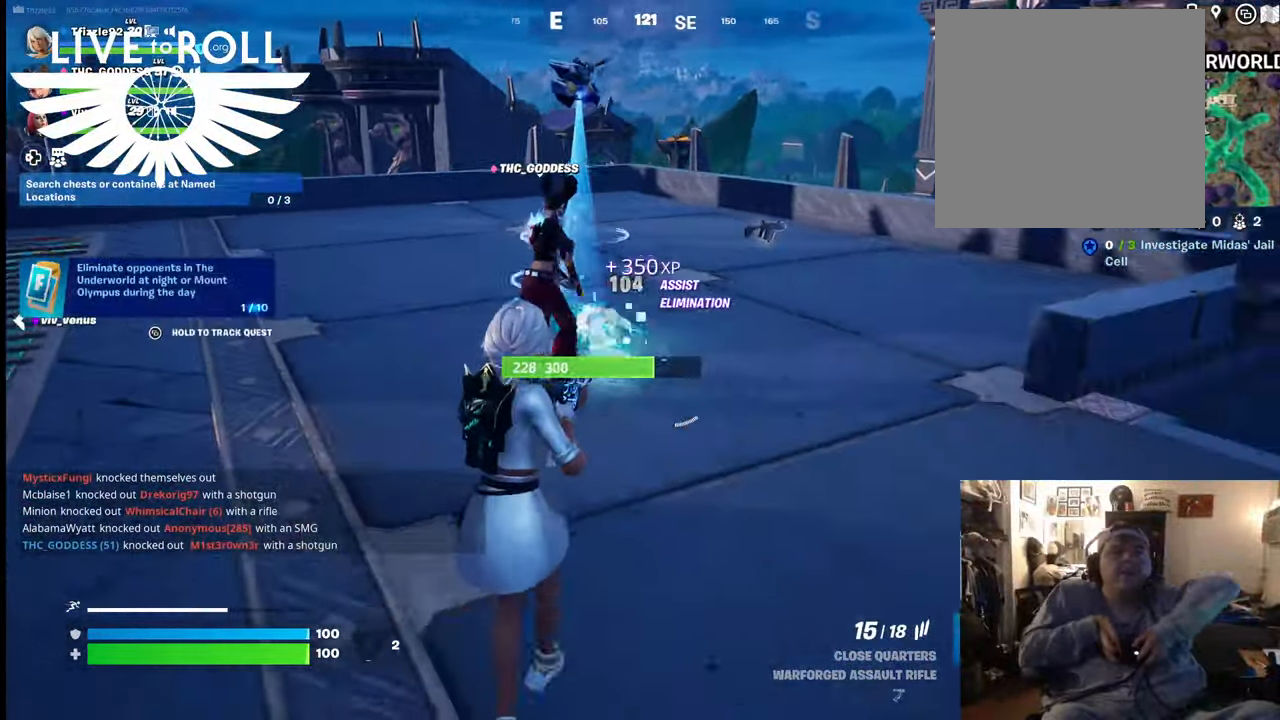
{"buttons": [], "left_stick": "up-left", "right_stick": "center", "events": [[334, "left_stick", "up-right"], [467, "left_stick", "up-left"]]}
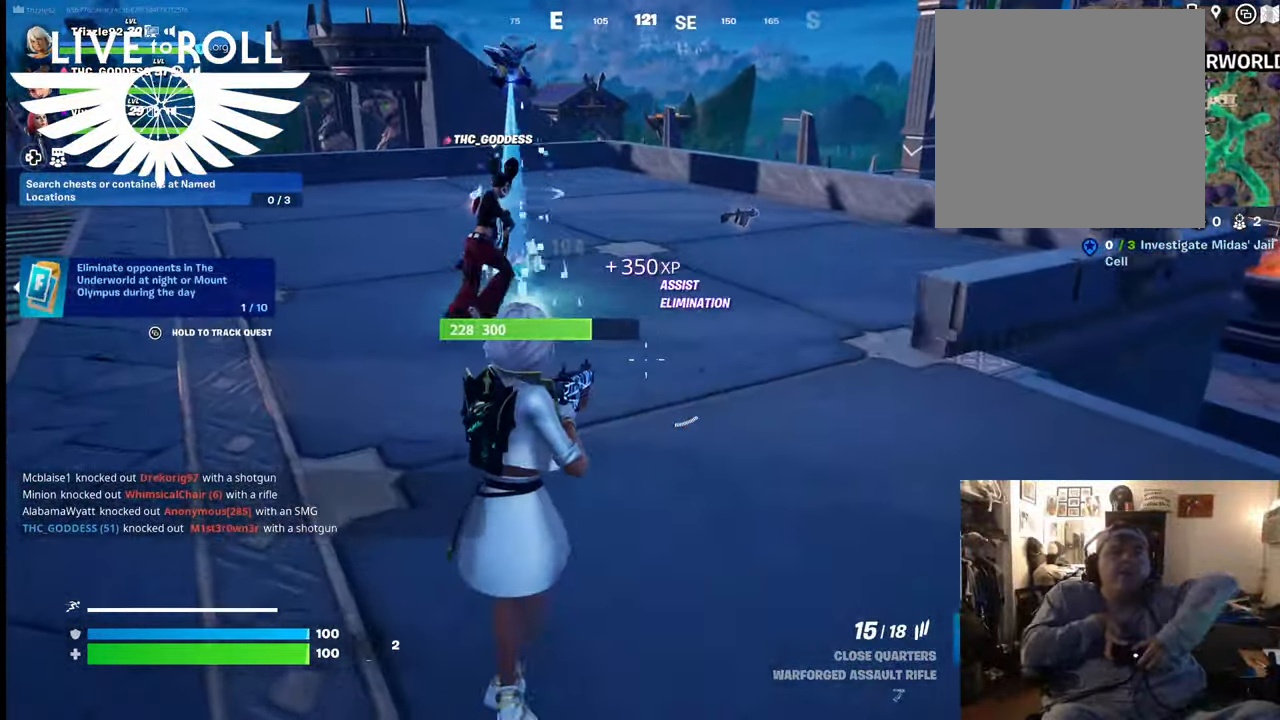
{"buttons": [], "left_stick": "up-left", "right_stick": "right", "events": [[100, "right_stick", "right"]]}
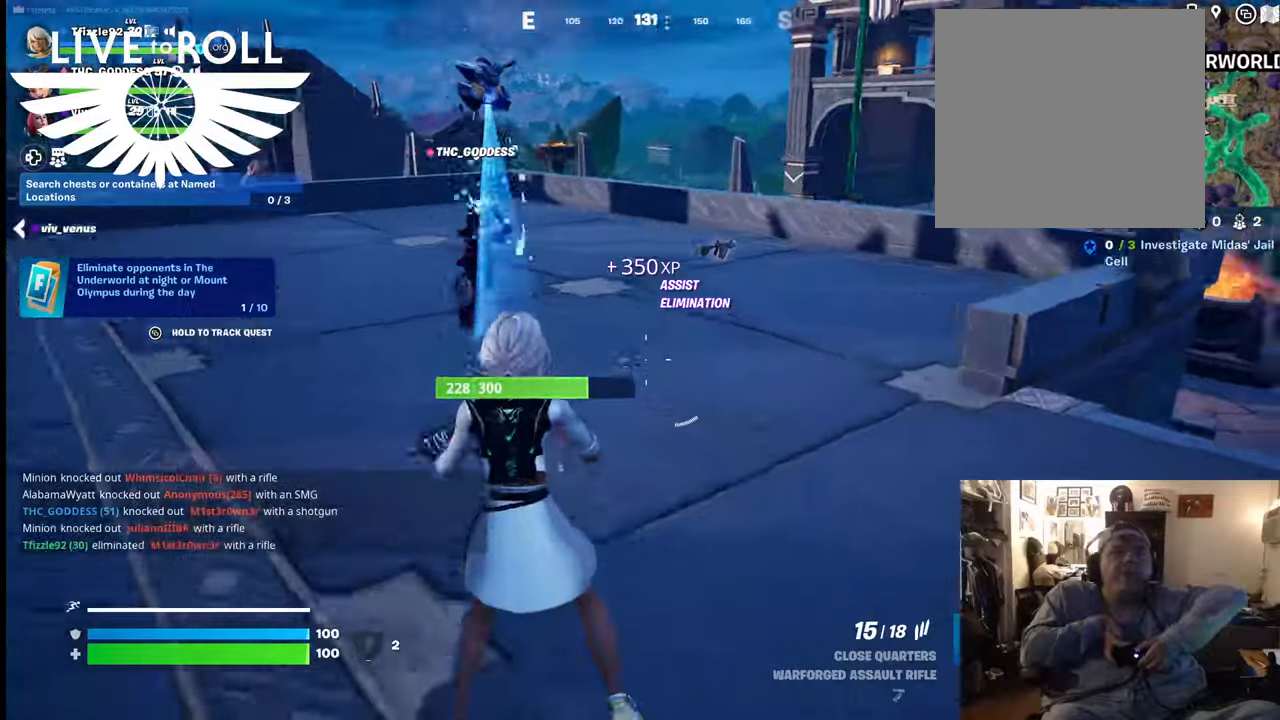
{"buttons": [], "left_stick": "up-left", "right_stick": "right", "events": []}
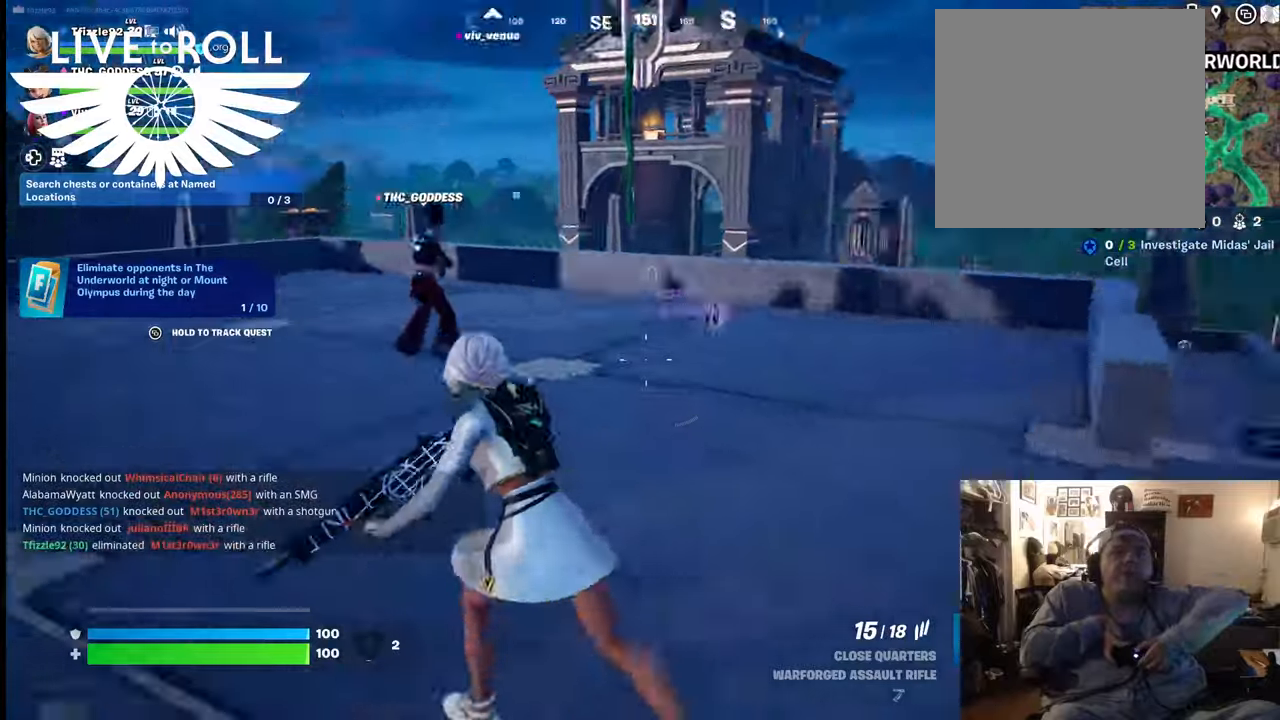
{"buttons": [], "left_stick": "up-left", "right_stick": "right", "events": []}
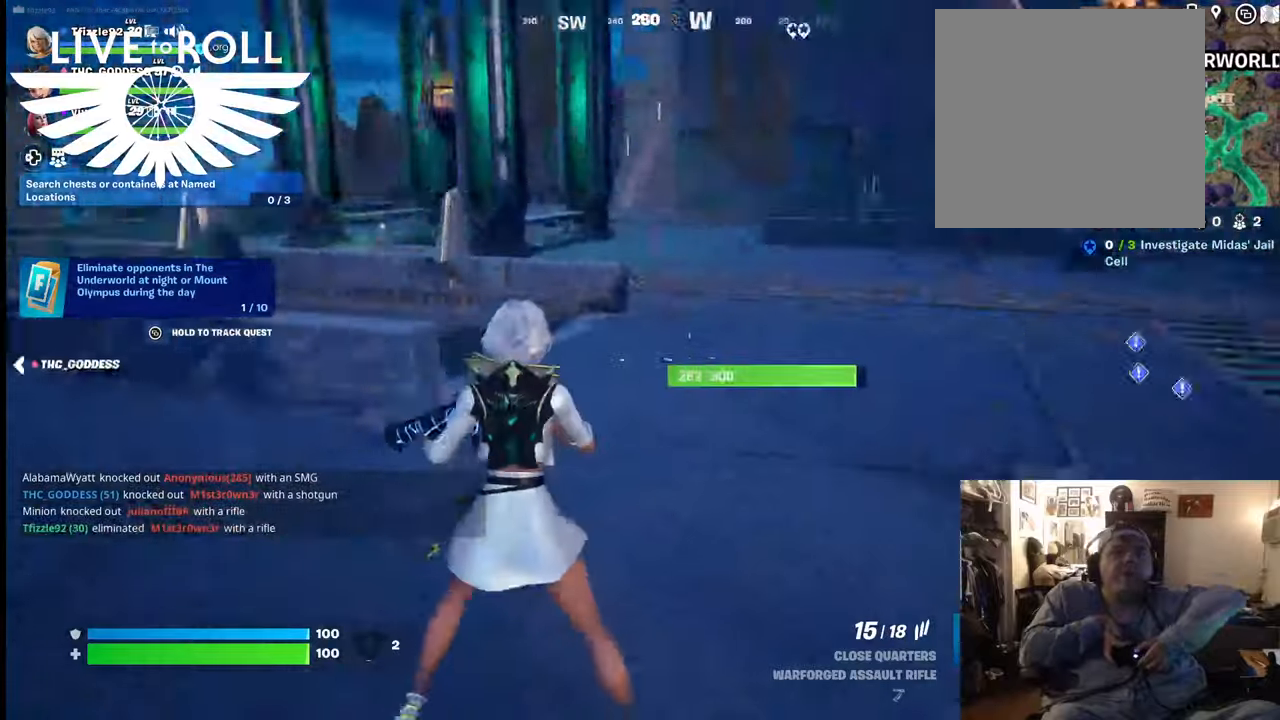
{"buttons": [], "left_stick": "up-left", "right_stick": "right", "events": []}
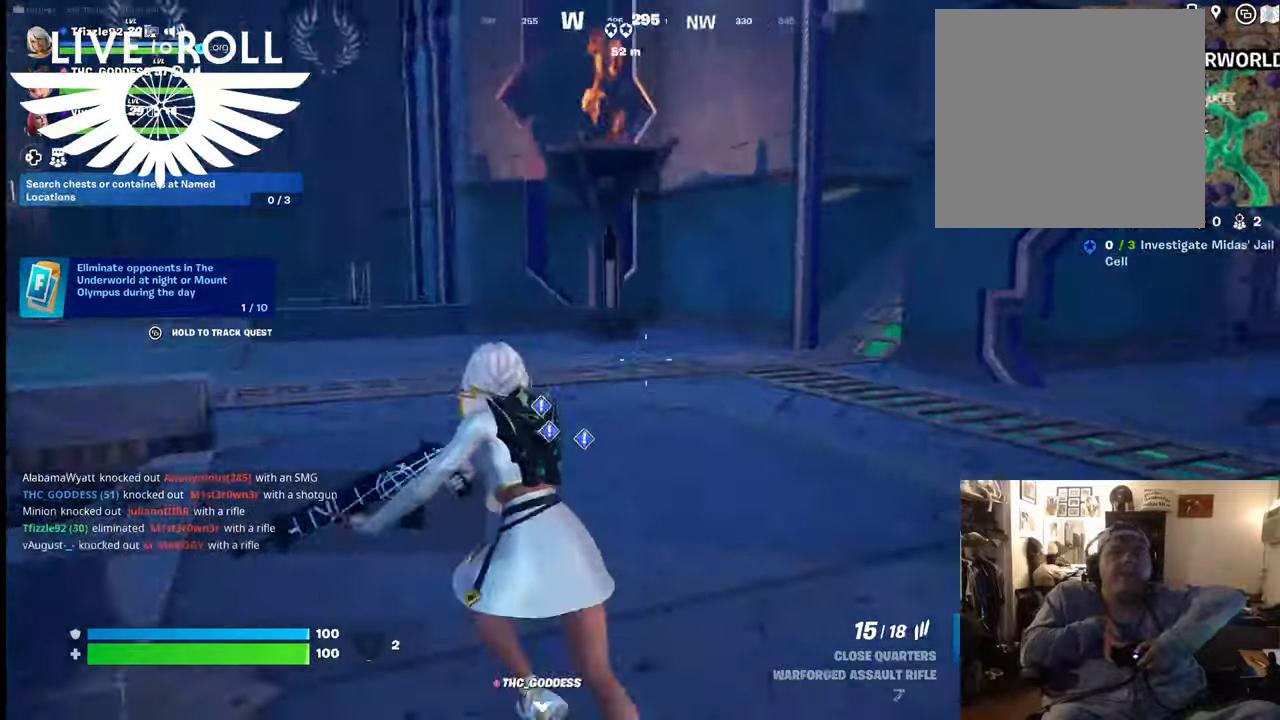
{"buttons": [], "left_stick": "up", "right_stick": "right", "events": [[167, "left_stick", "up"]]}
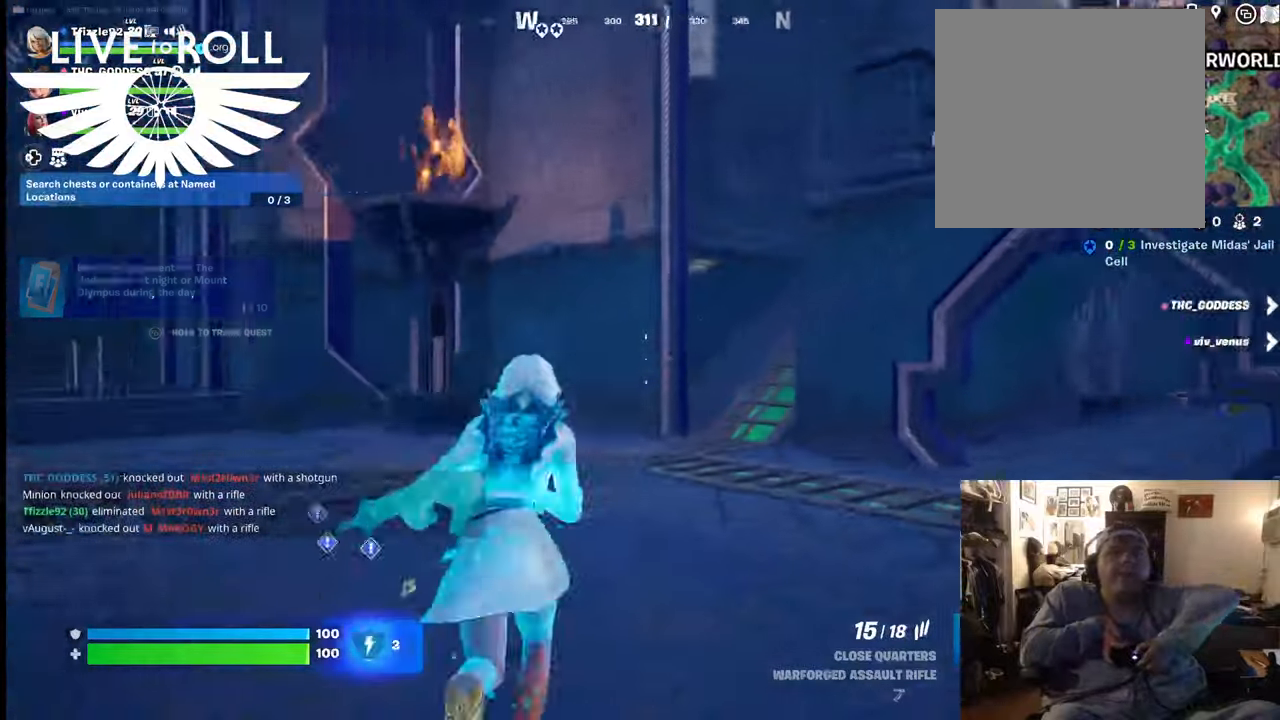
{"buttons": [], "left_stick": "up", "right_stick": "center", "events": [[467, "right_stick", "center"]]}
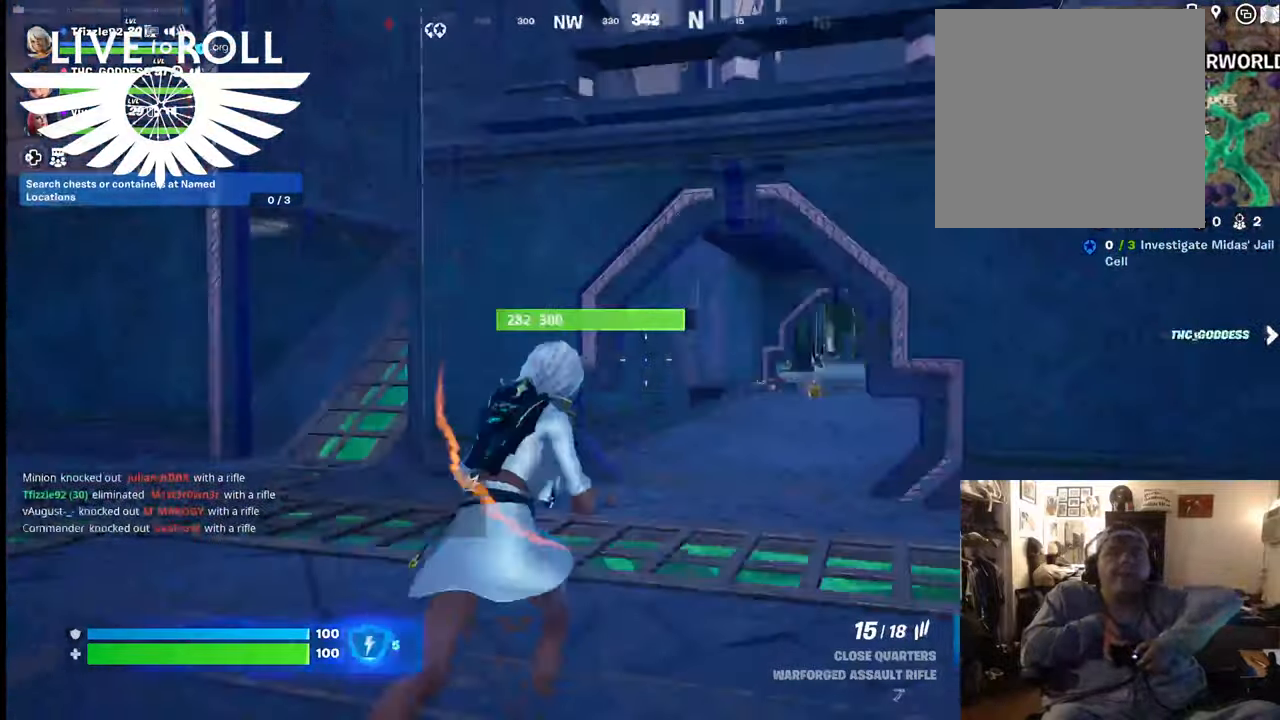
{"buttons": [], "left_stick": "up", "right_stick": "center", "events": []}
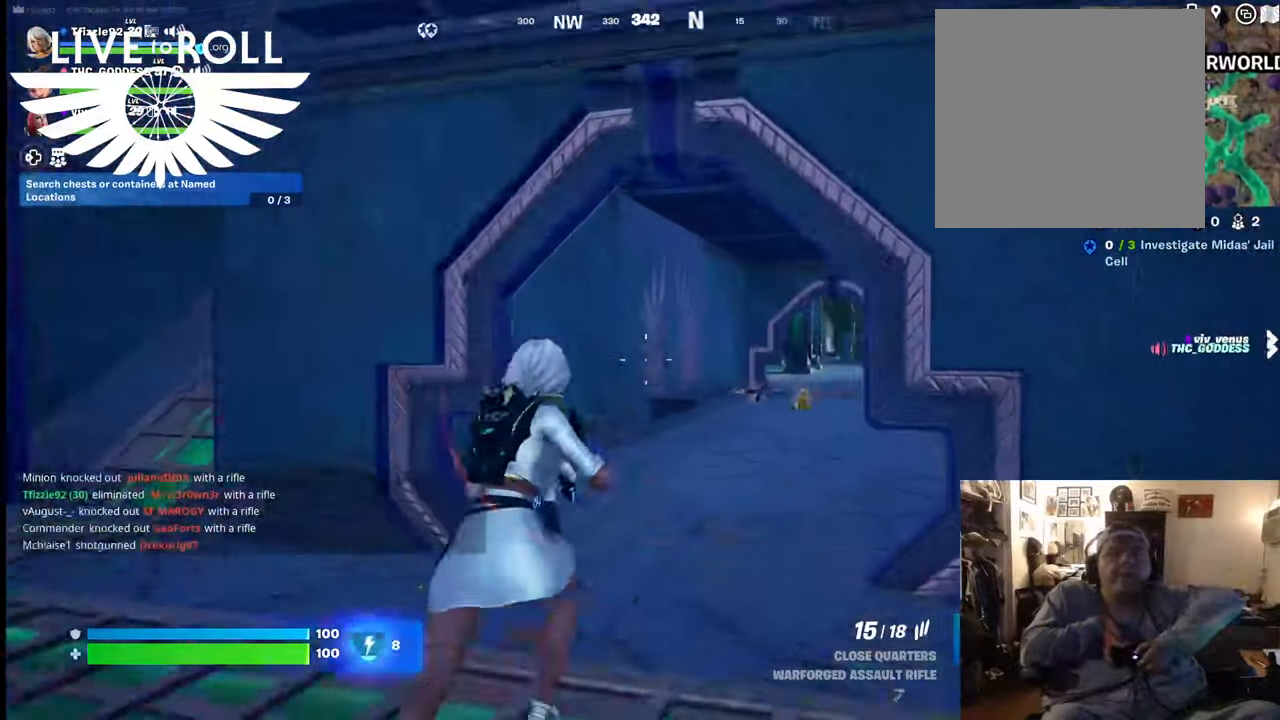
{"buttons": [], "left_stick": "up", "right_stick": "center", "events": [[100, "left_stick", "center"], [434, "left_stick", "up"]]}
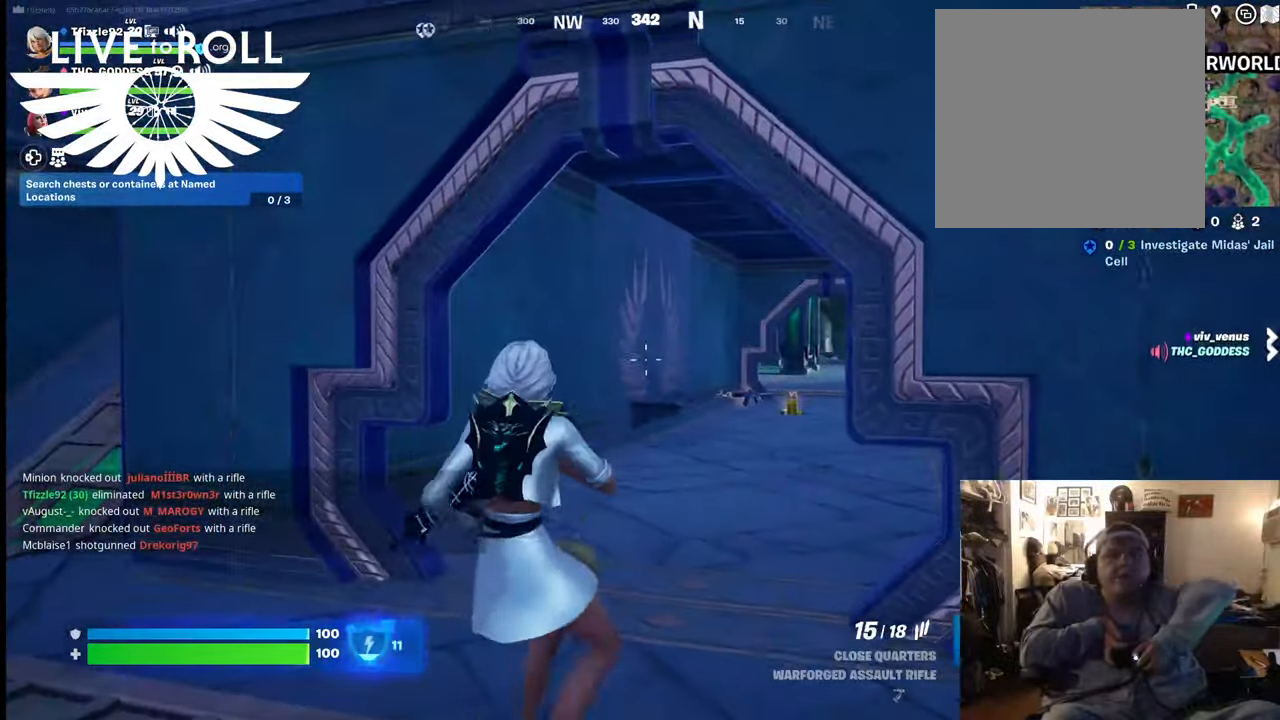
{"buttons": [], "left_stick": "up", "right_stick": "center", "events": [[100, "L3", "down"], [334, "L3", "up"]]}
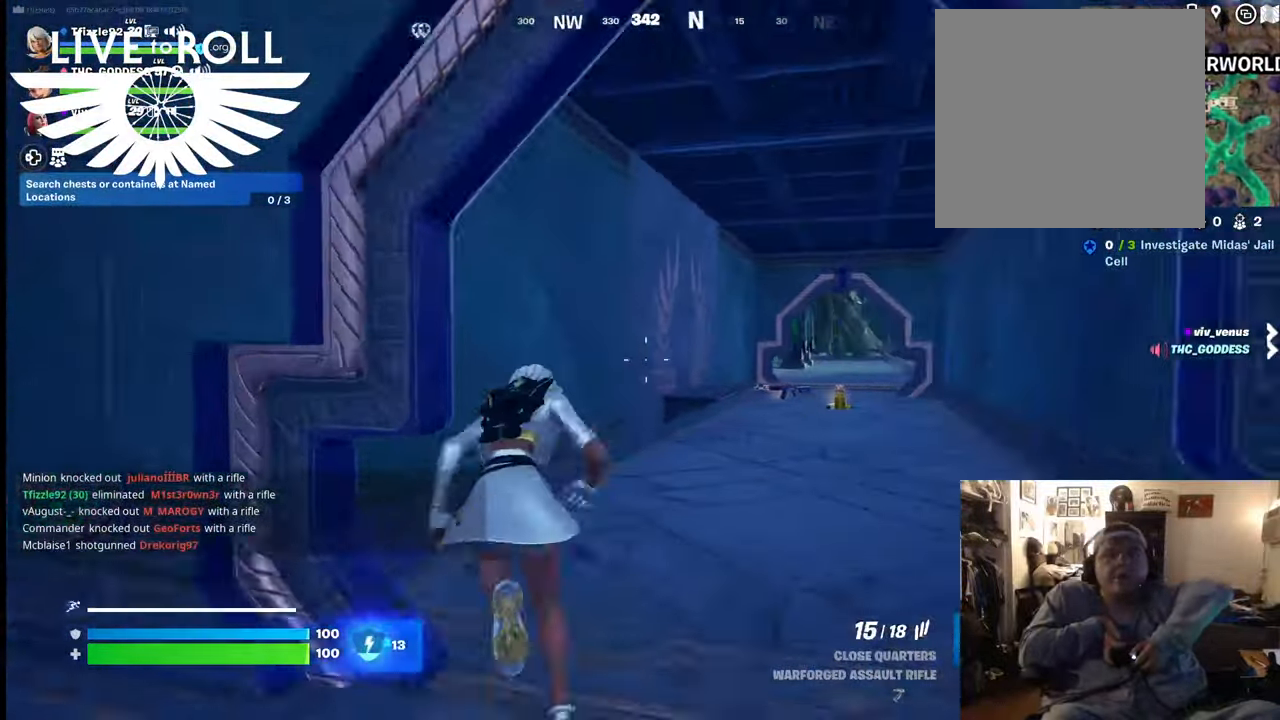
{"buttons": [], "left_stick": "up-right", "right_stick": "center", "events": [[434, "left_stick", "up-right"]]}
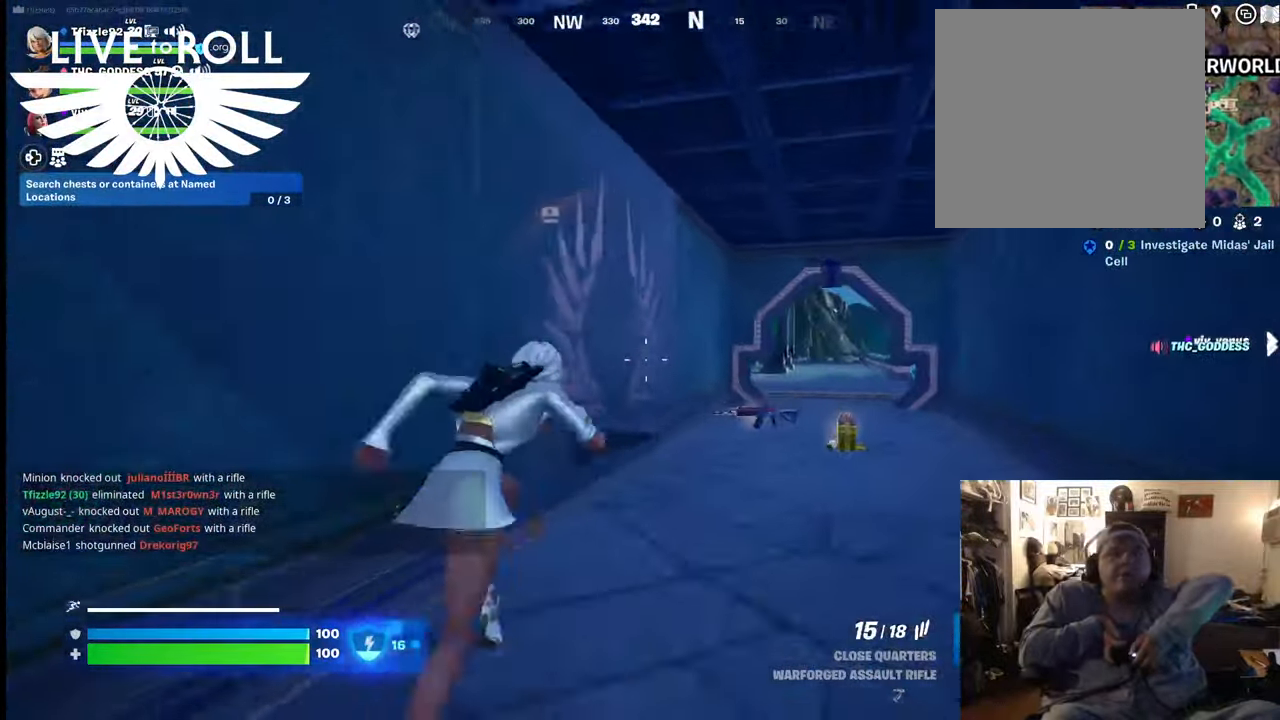
{"buttons": [], "left_stick": "up-right", "right_stick": "center", "events": []}
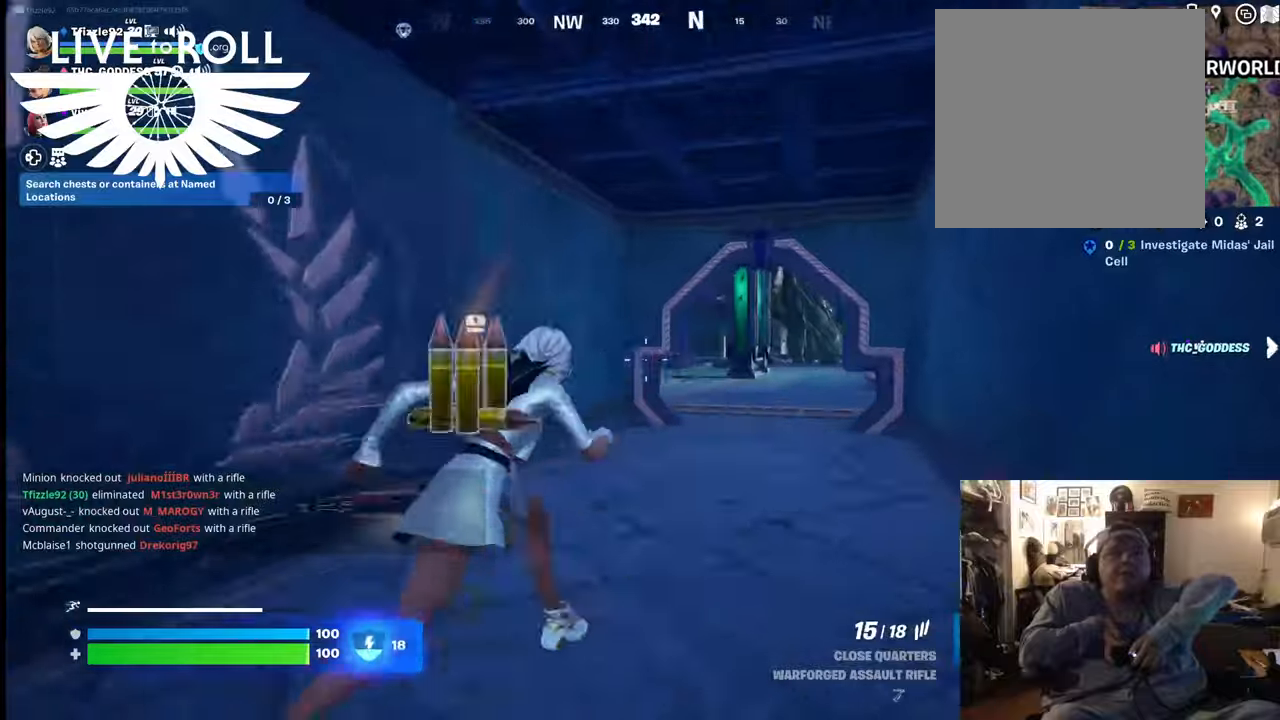
{"buttons": [], "left_stick": "up", "right_stick": "center", "events": [[134, "left_stick", "up"]]}